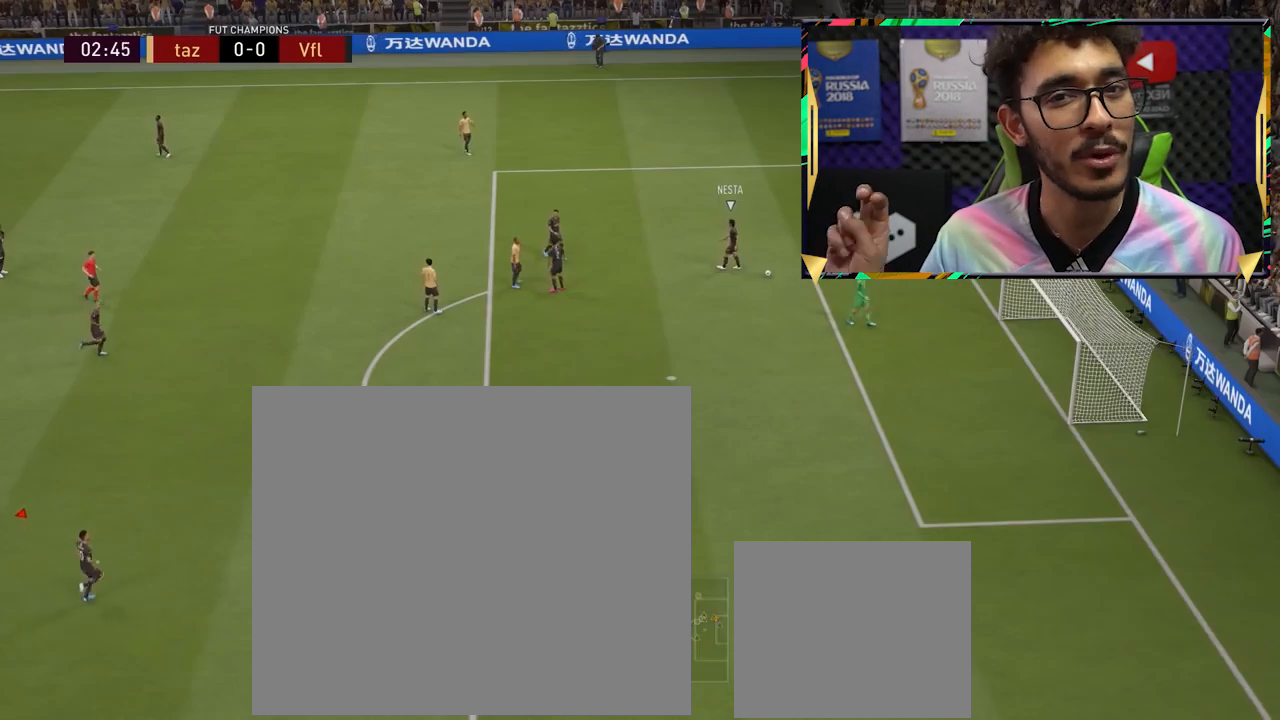
Gameplay with a controller (PlayStation layout); each line is a JSON object with the inputs held at the frame after it. "events" lists button and stick changes between this image and that frame as [ms after this image, input, new state], when the widget could be followed in between. Not read: L3 R3 right_stick.
{"buttons": [], "left_stick": "center", "events": [[80, "CROSS", "down"], [280, "CROSS", "up"]]}
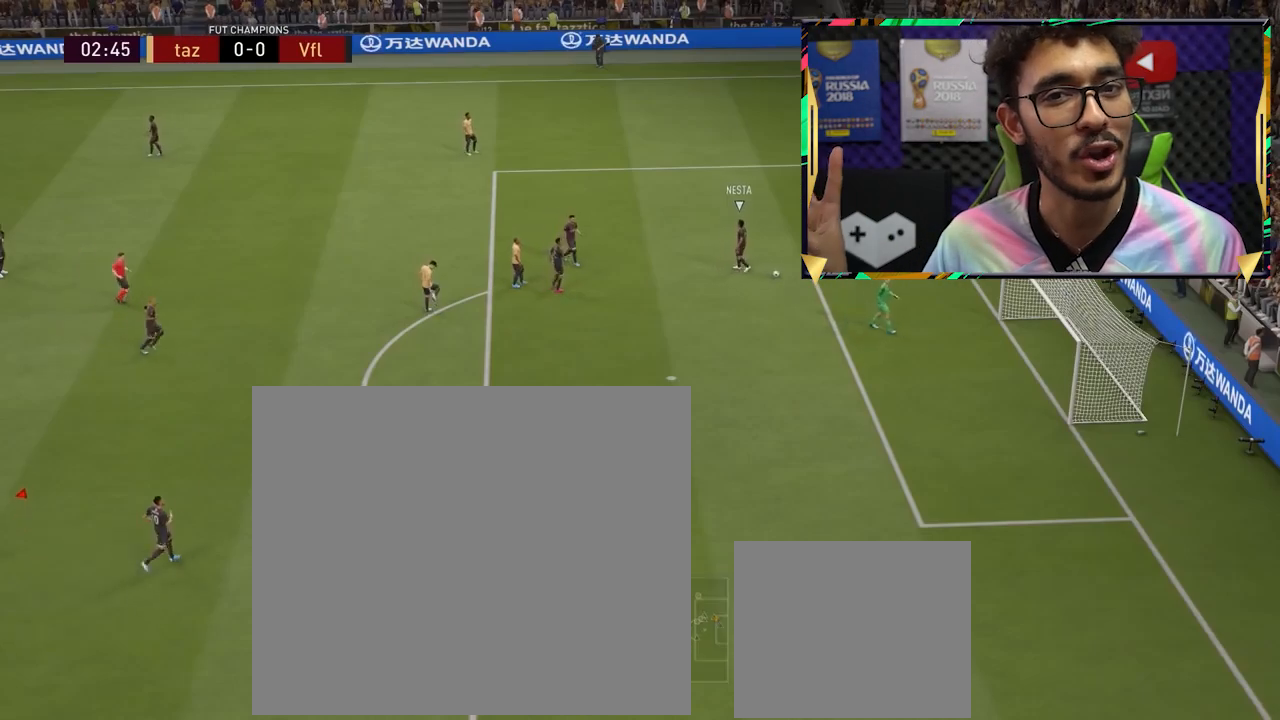
{"buttons": [], "left_stick": "center", "events": [[120, "CROSS", "down"], [320, "CROSS", "up"]]}
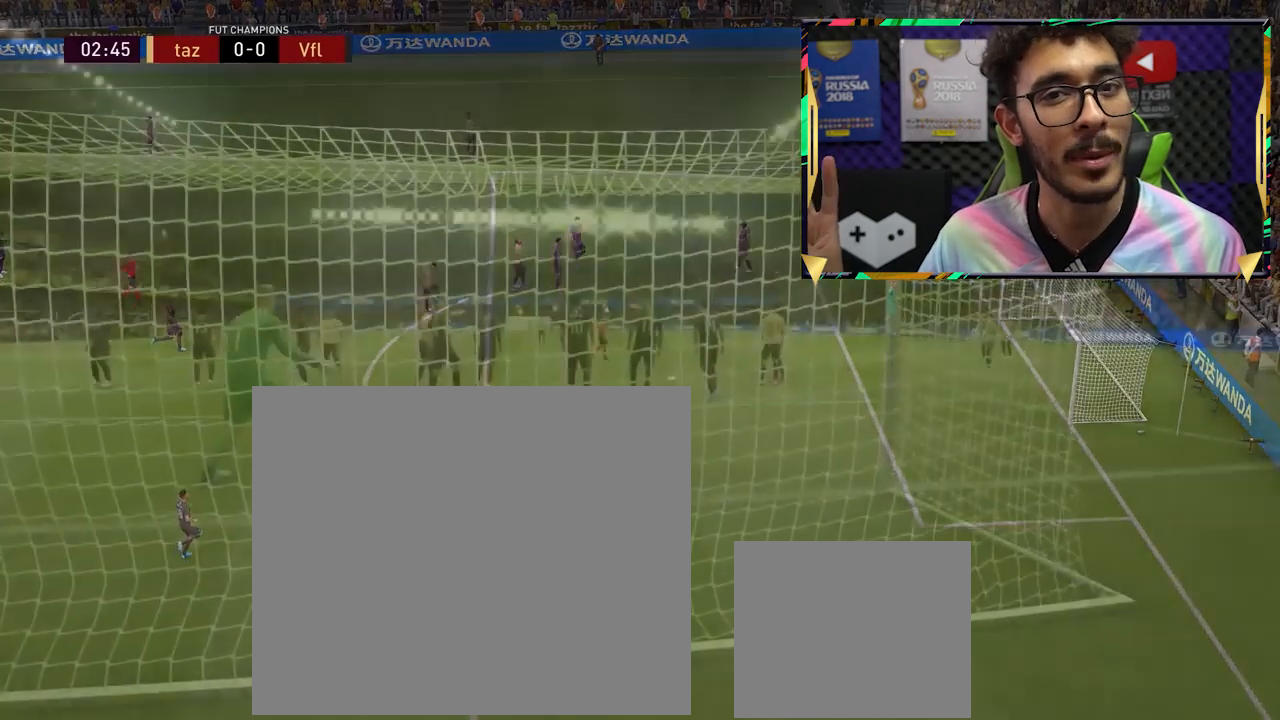
{"buttons": [], "left_stick": "center", "events": [[120, "CROSS", "down"], [280, "CROSS", "up"]]}
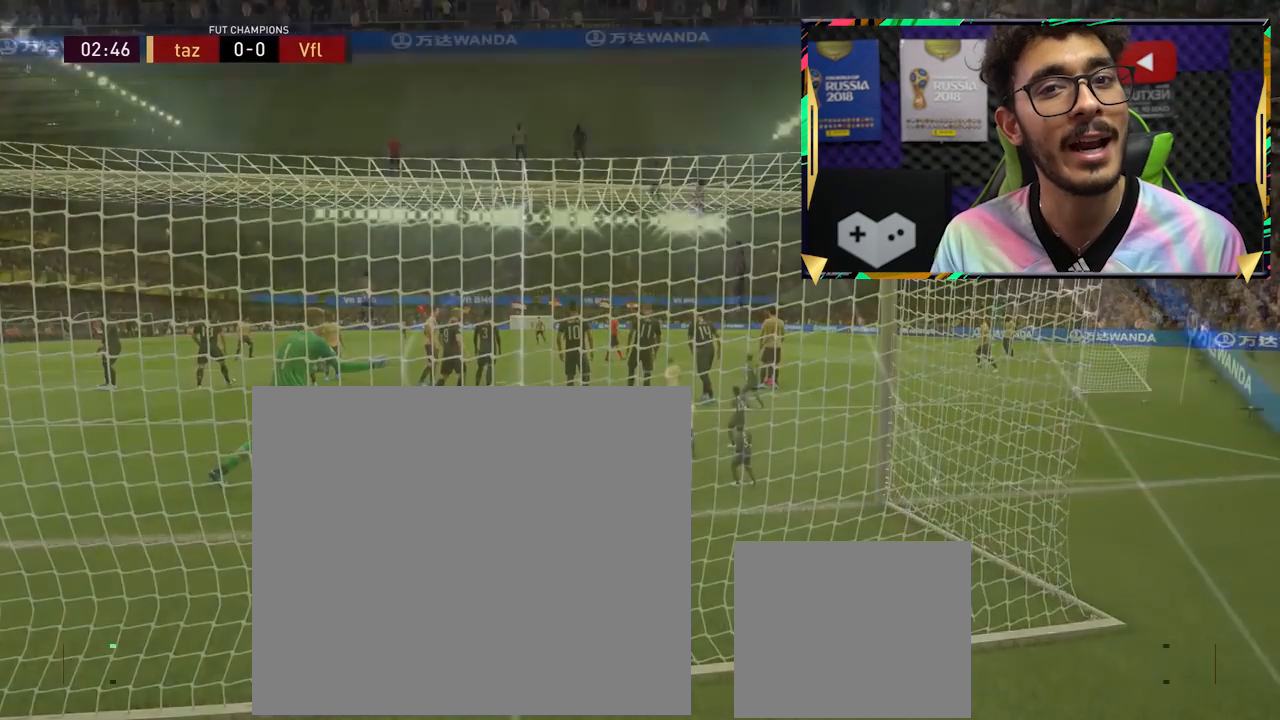
{"buttons": [], "left_stick": "center", "events": []}
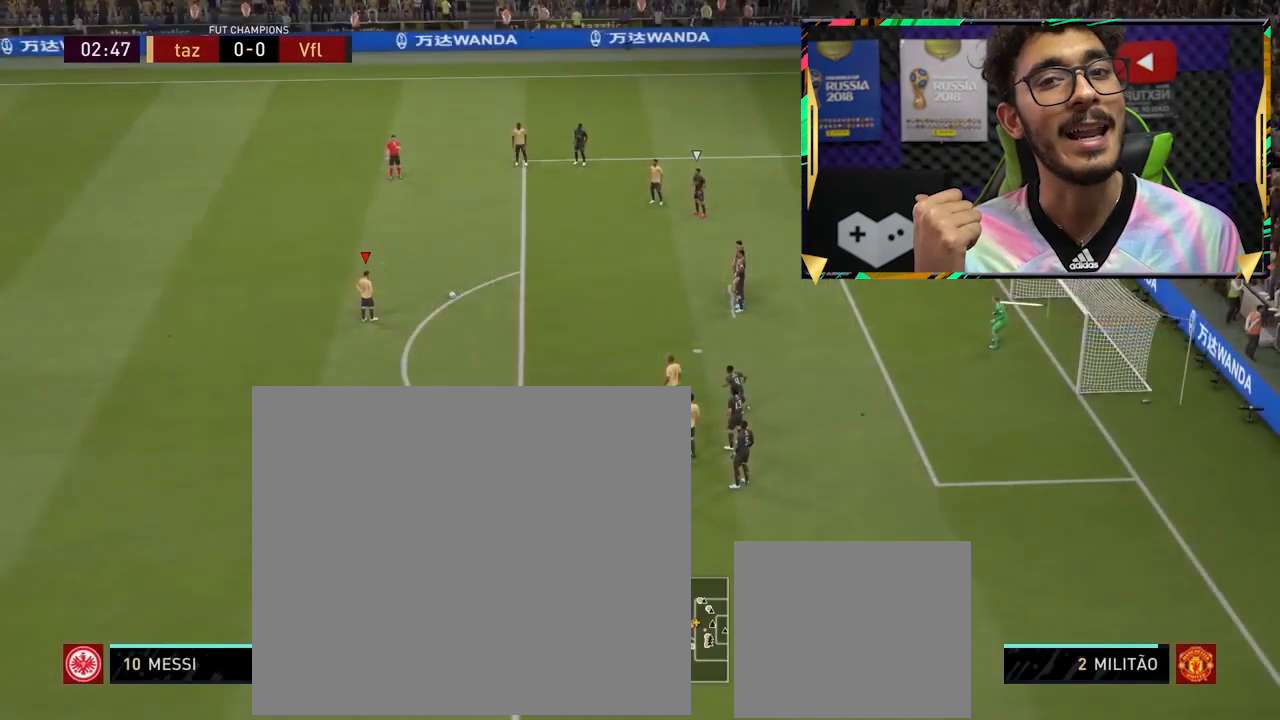
{"buttons": [], "left_stick": "center", "events": []}
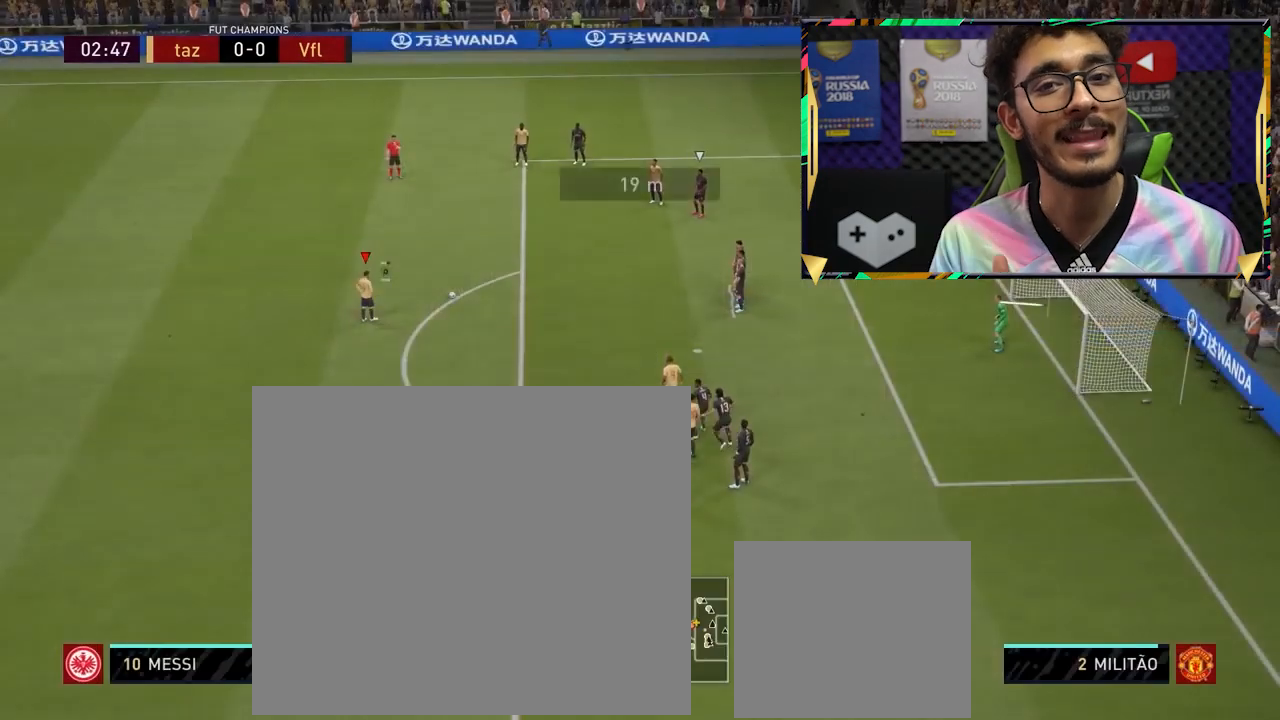
{"buttons": [], "left_stick": "center", "events": []}
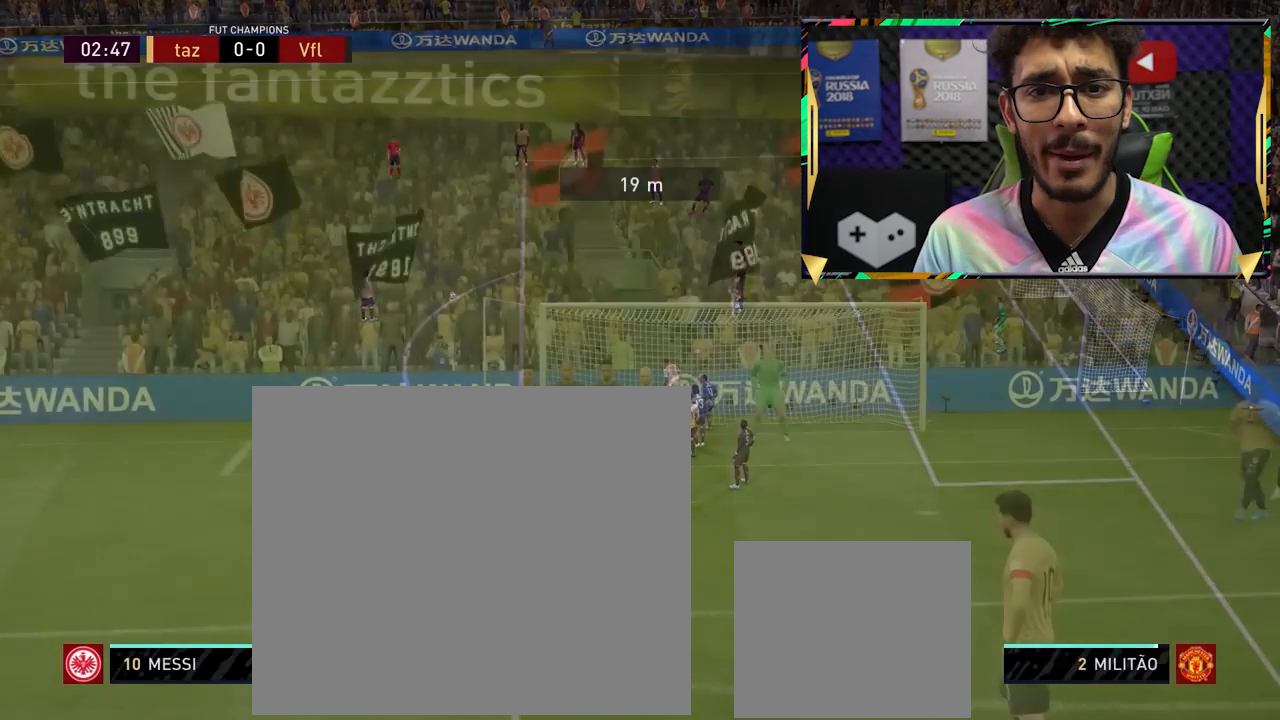
{"buttons": [], "left_stick": "center", "events": []}
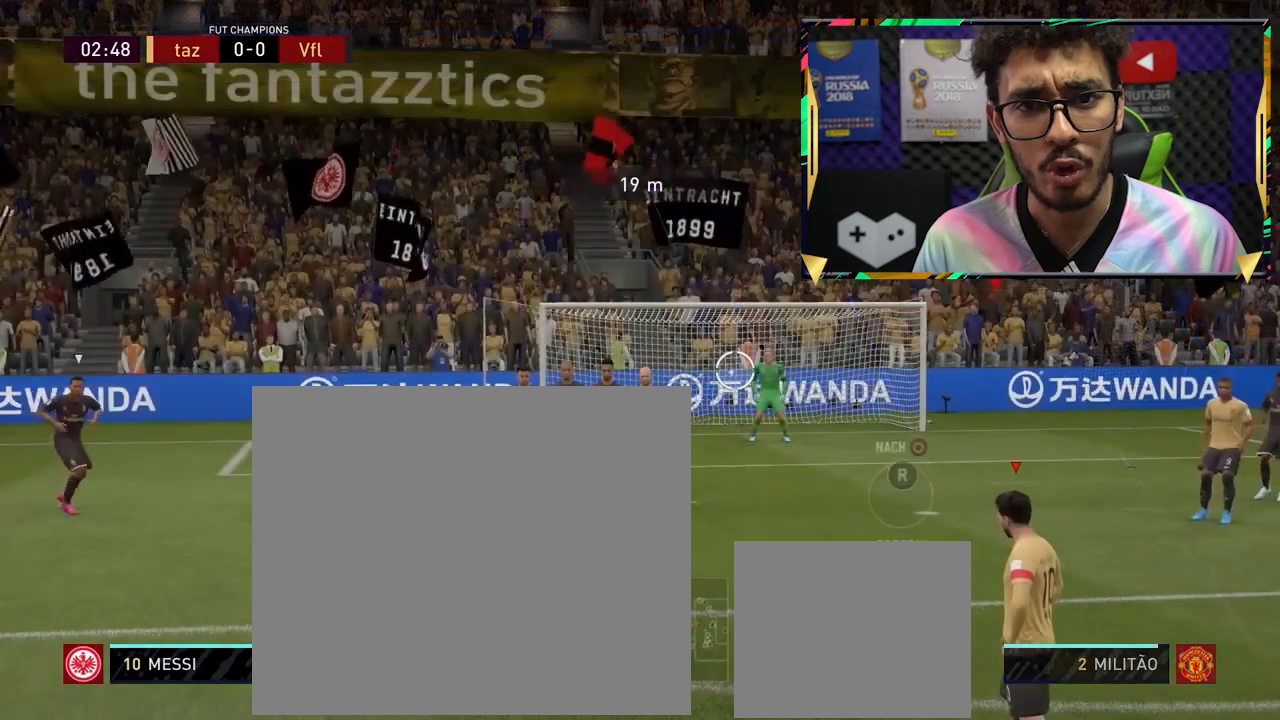
{"buttons": [], "left_stick": "up-left", "events": [[400, "left_stick", "up-left"]]}
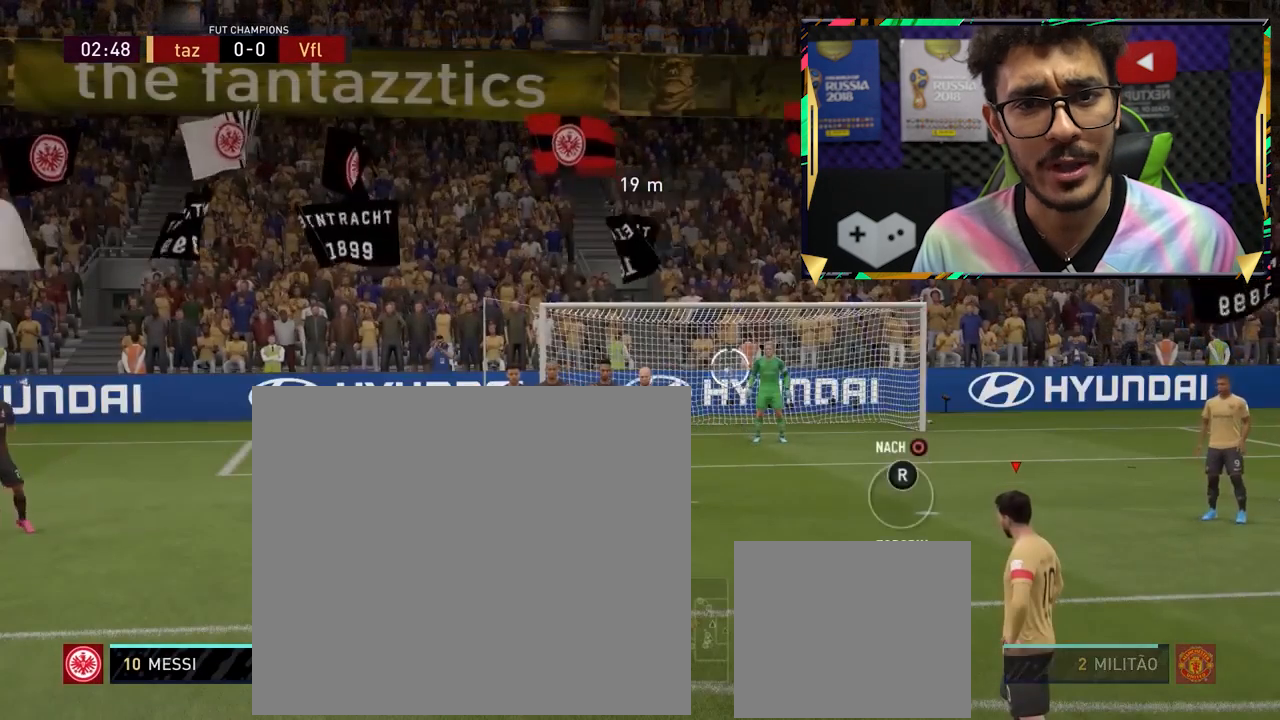
{"buttons": [], "left_stick": "up-left", "events": []}
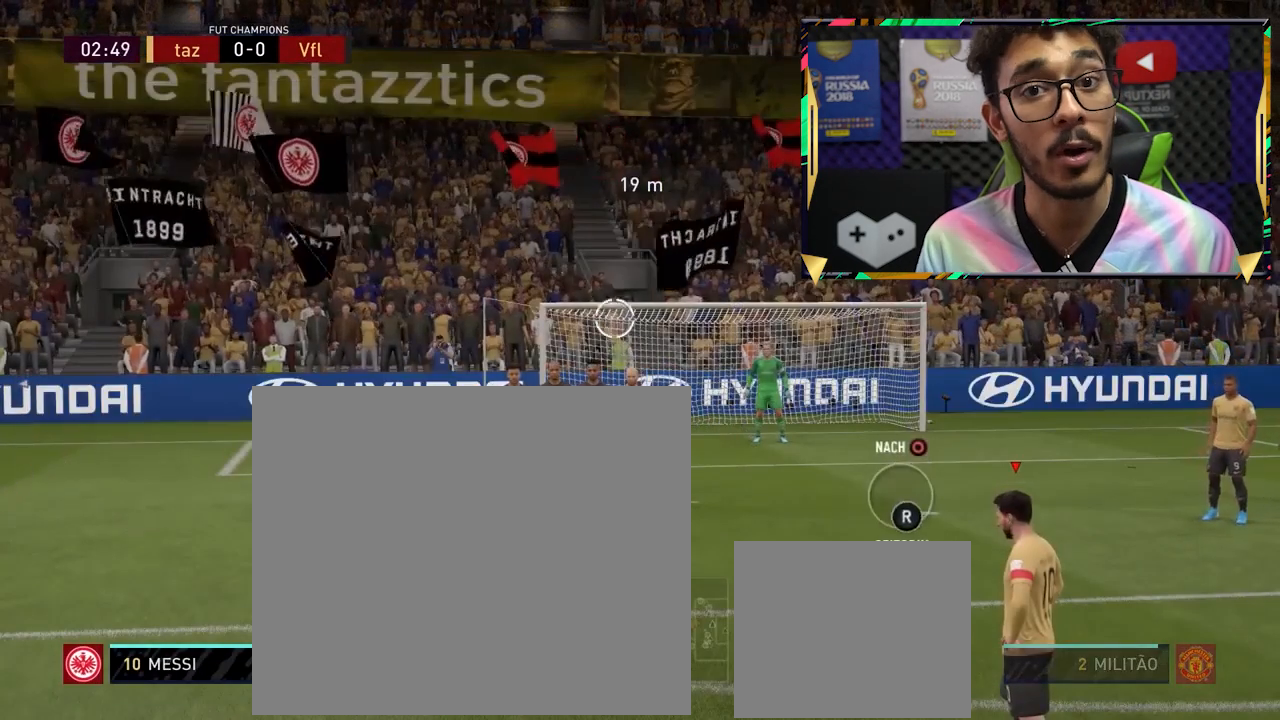
{"buttons": [], "left_stick": "up-left", "events": []}
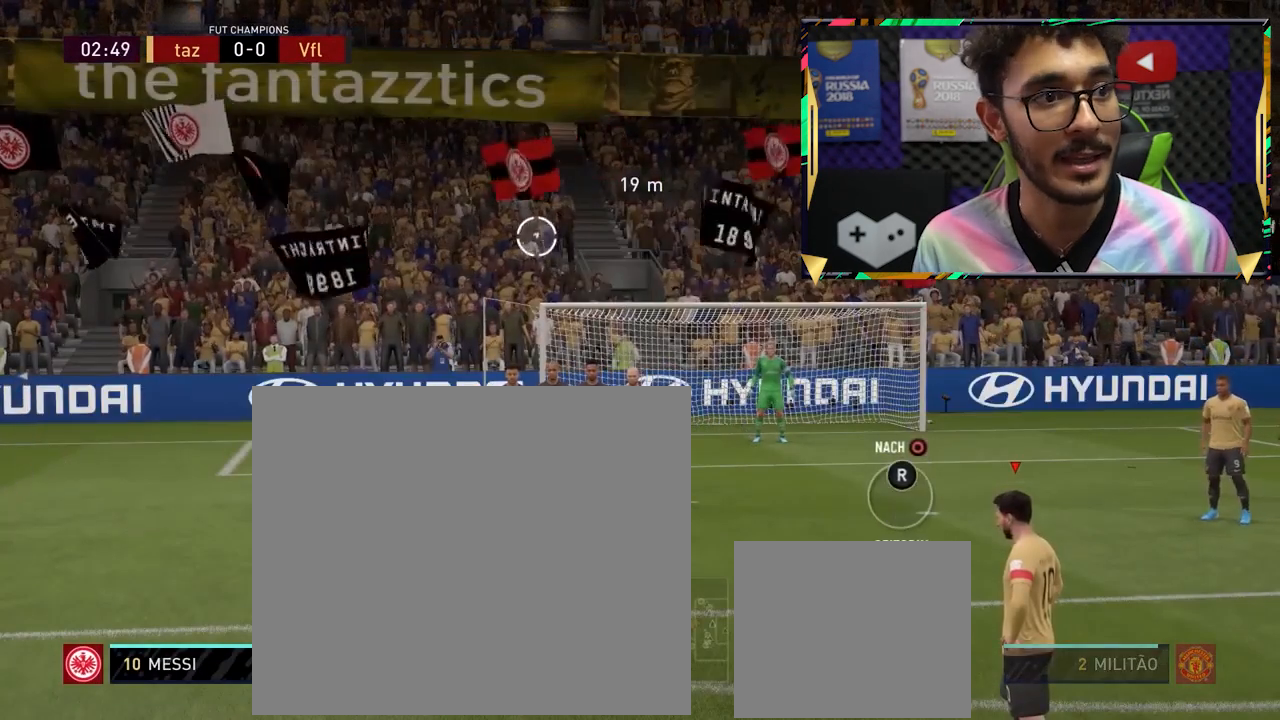
{"buttons": [], "left_stick": "up-left", "events": []}
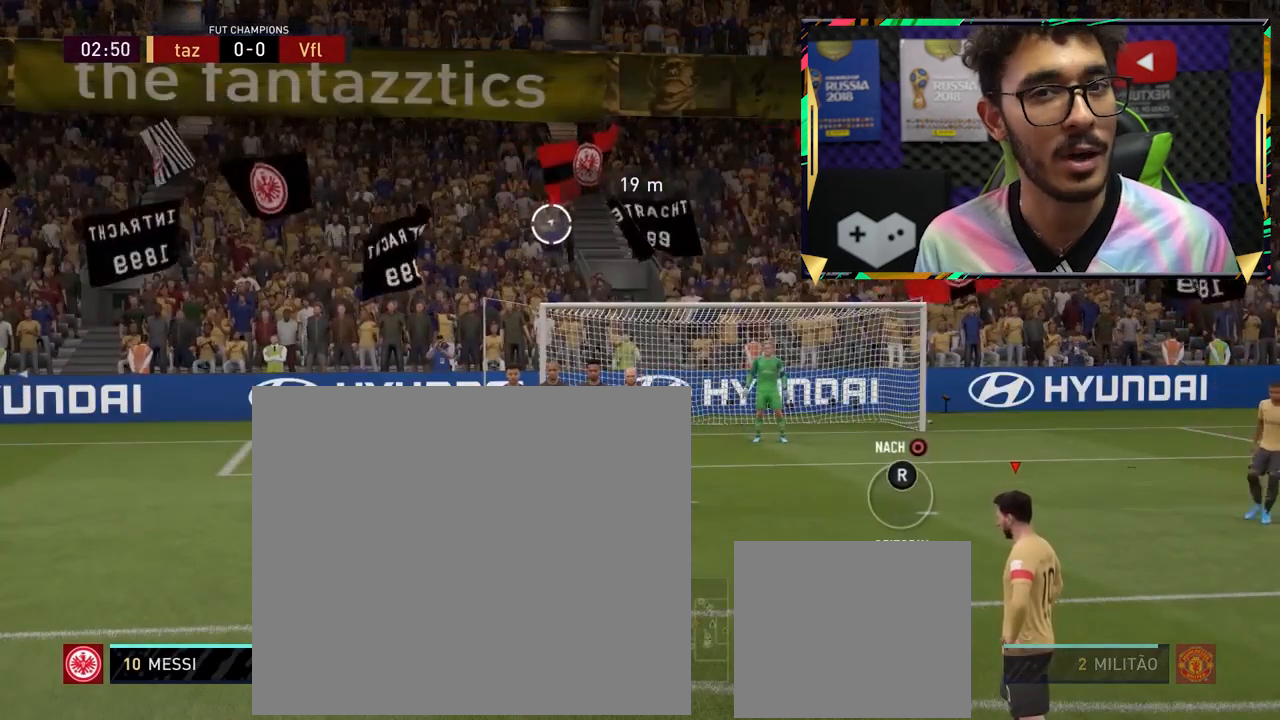
{"buttons": [], "left_stick": "up-left", "events": []}
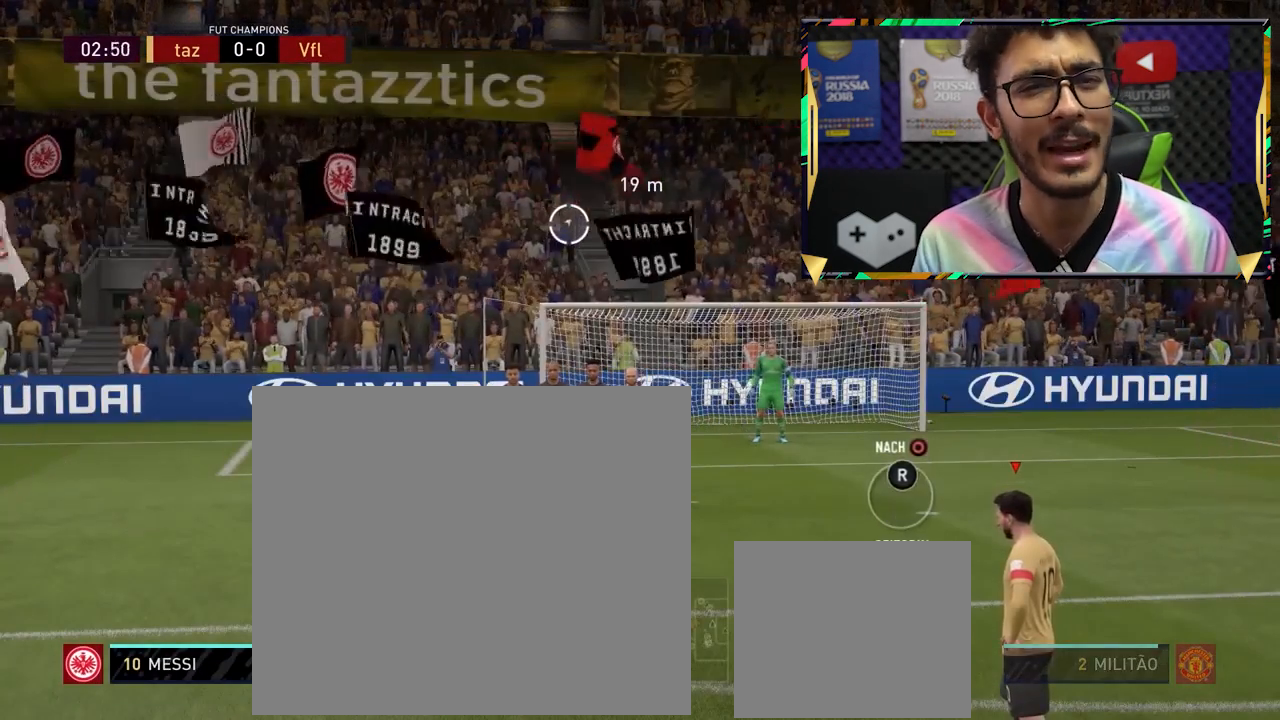
{"buttons": [], "left_stick": "up-left", "events": []}
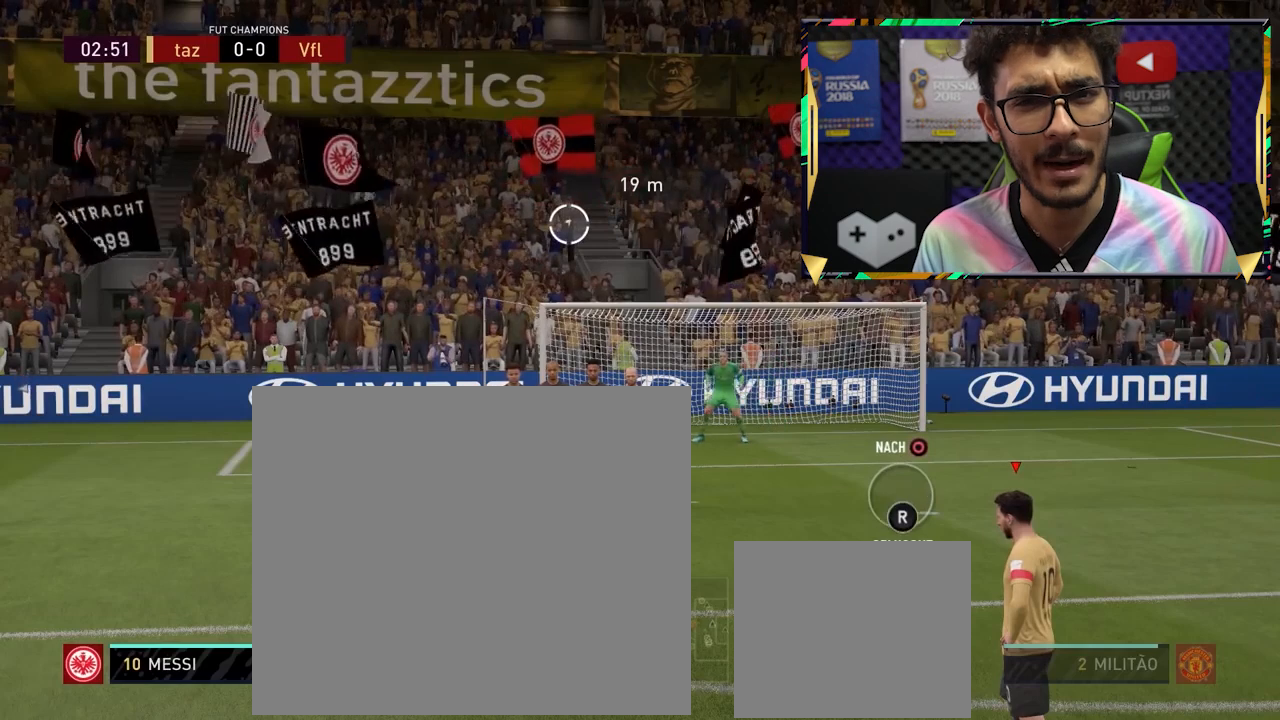
{"buttons": [], "left_stick": "up-left", "events": []}
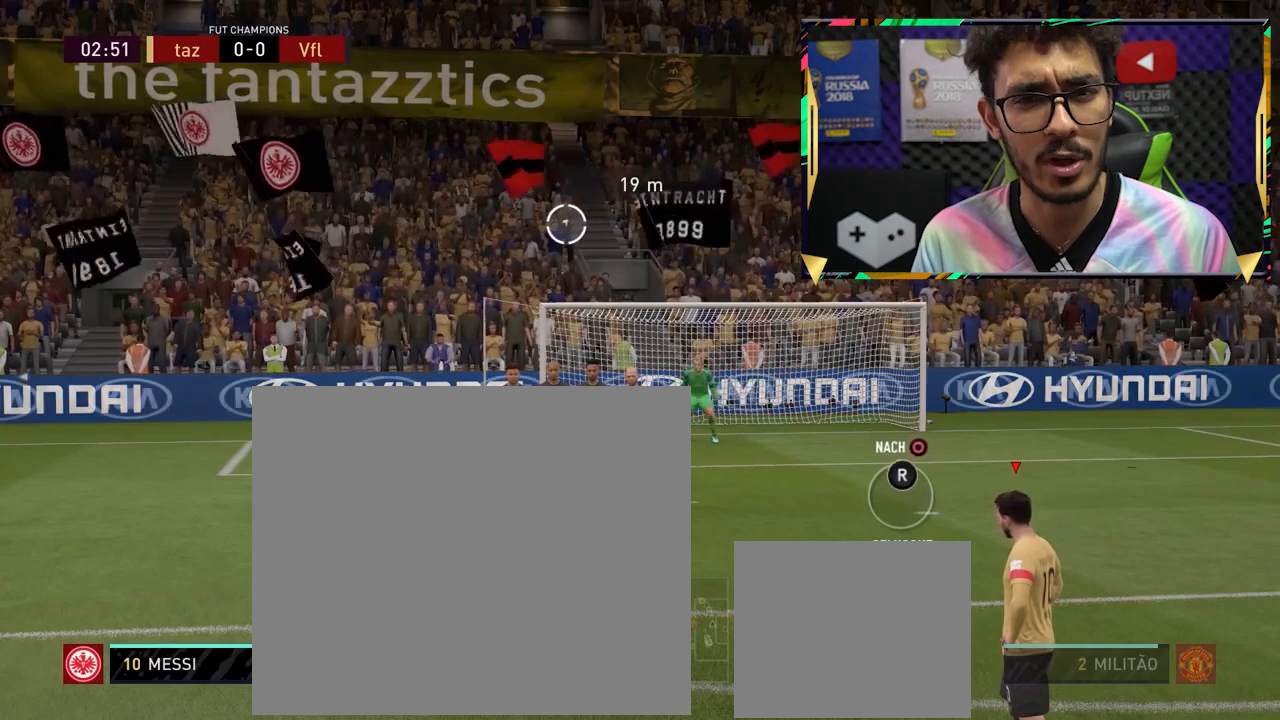
{"buttons": [], "left_stick": "down-right", "events": [[160, "left_stick", "center"], [480, "left_stick", "down-right"]]}
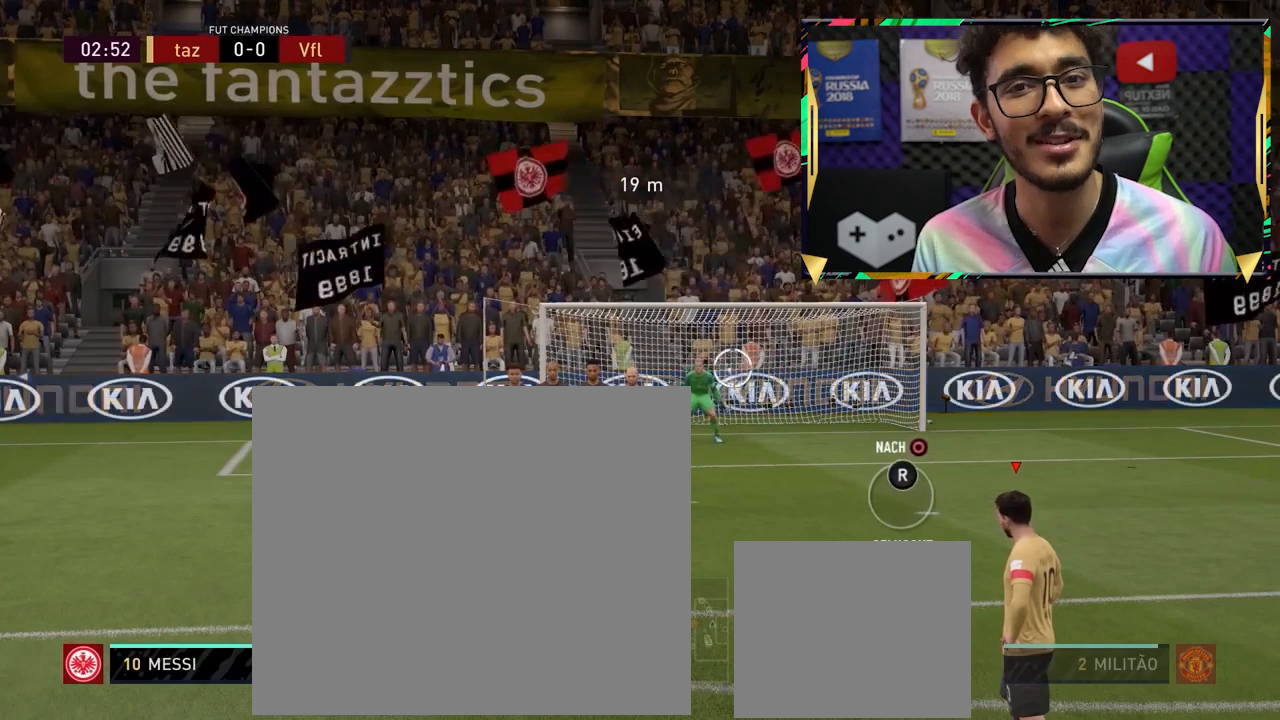
{"buttons": ["L1"], "left_stick": "down-right", "events": [[320, "L1", "down"]]}
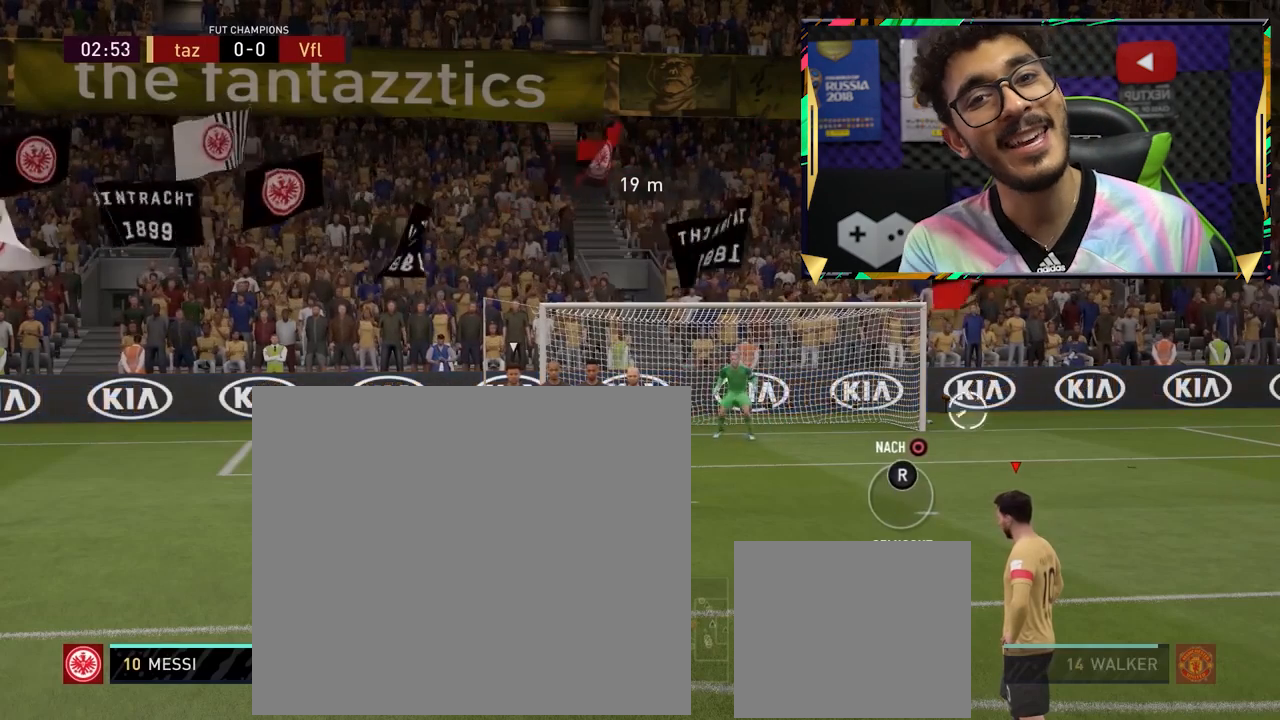
{"buttons": ["L1"], "left_stick": "down-right", "events": []}
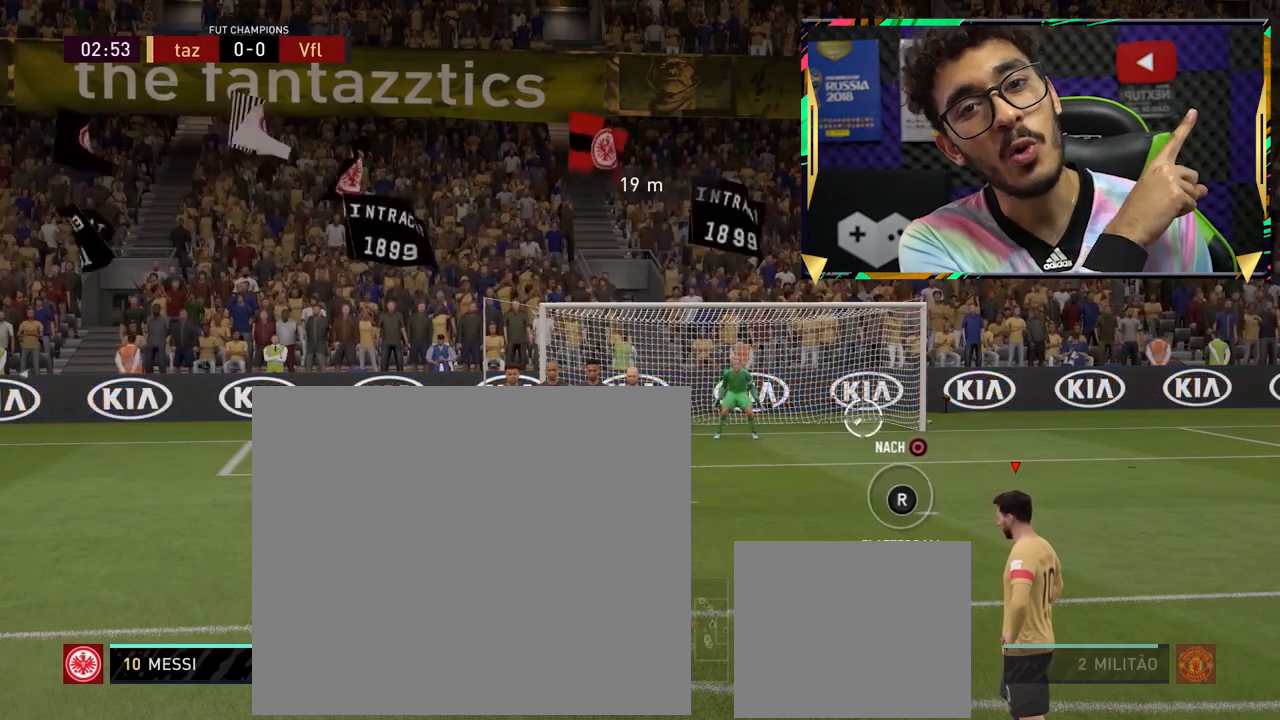
{"buttons": ["L1"], "left_stick": "down-right", "events": []}
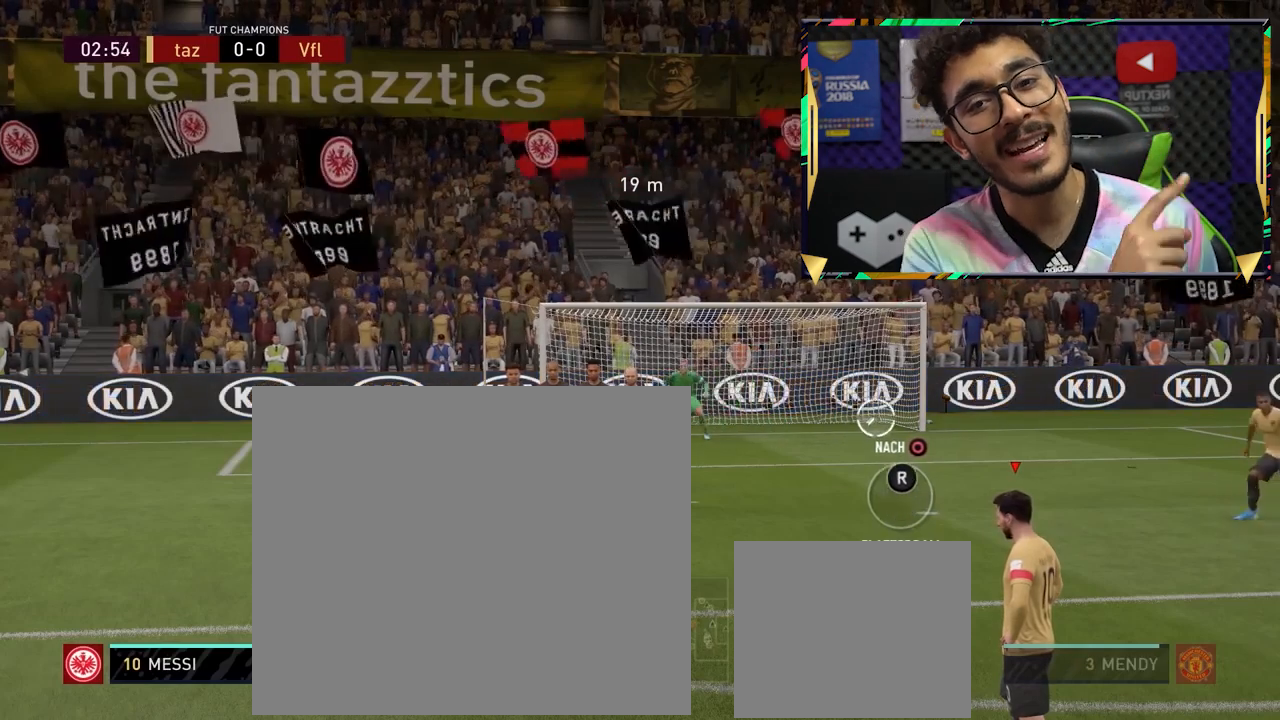
{"buttons": ["L1"], "left_stick": "center", "events": [[320, "left_stick", "center"]]}
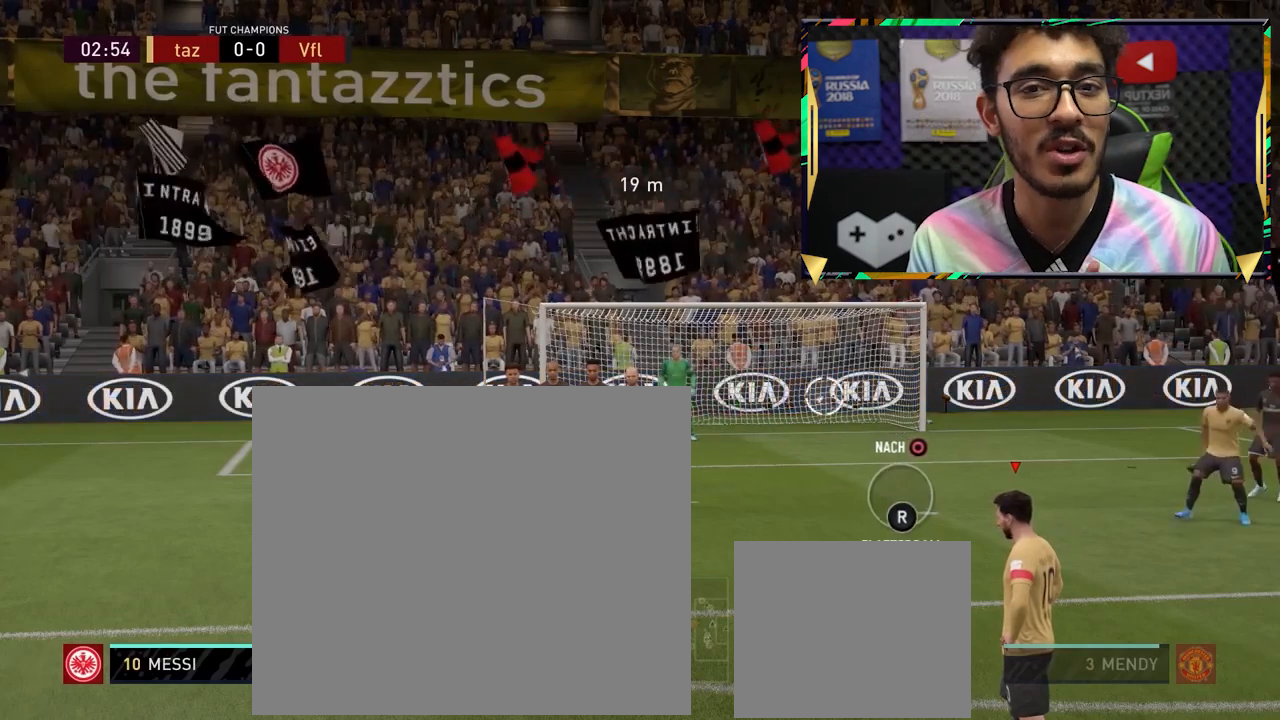
{"buttons": ["L1"], "left_stick": "down-right", "events": [[160, "left_stick", "right"], [320, "left_stick", "down-right"]]}
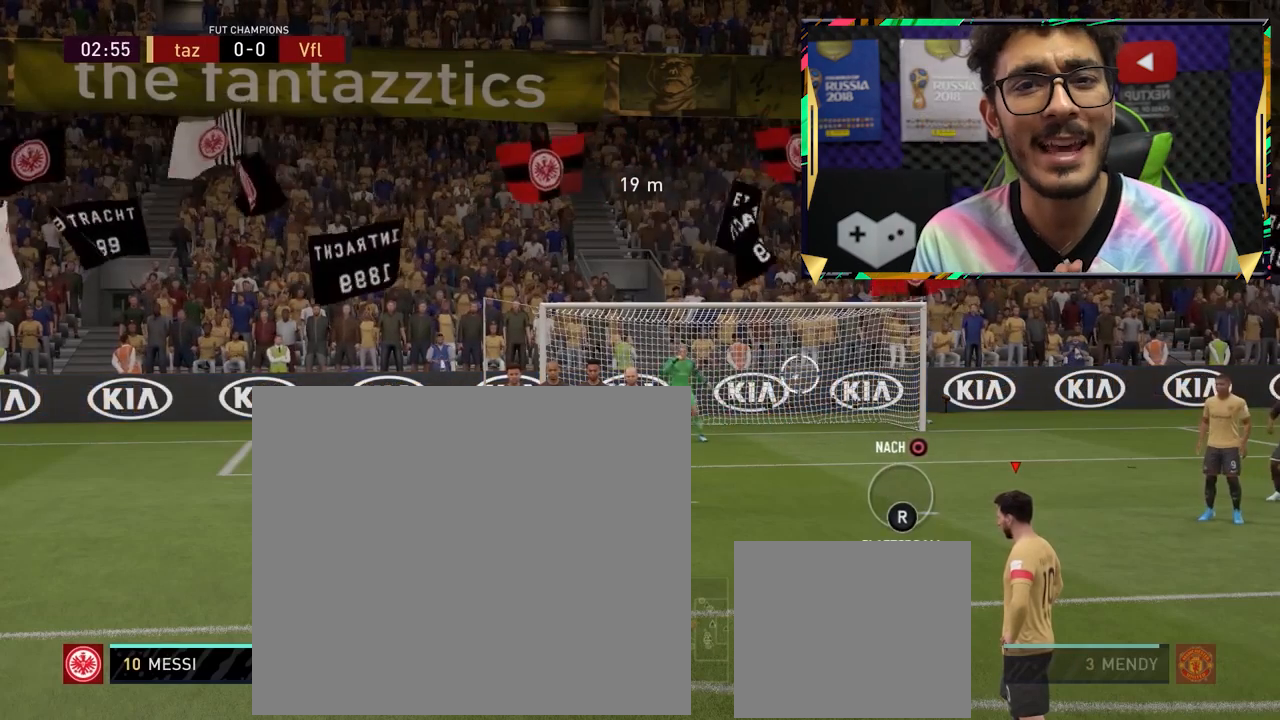
{"buttons": ["L1"], "left_stick": "down-right", "events": []}
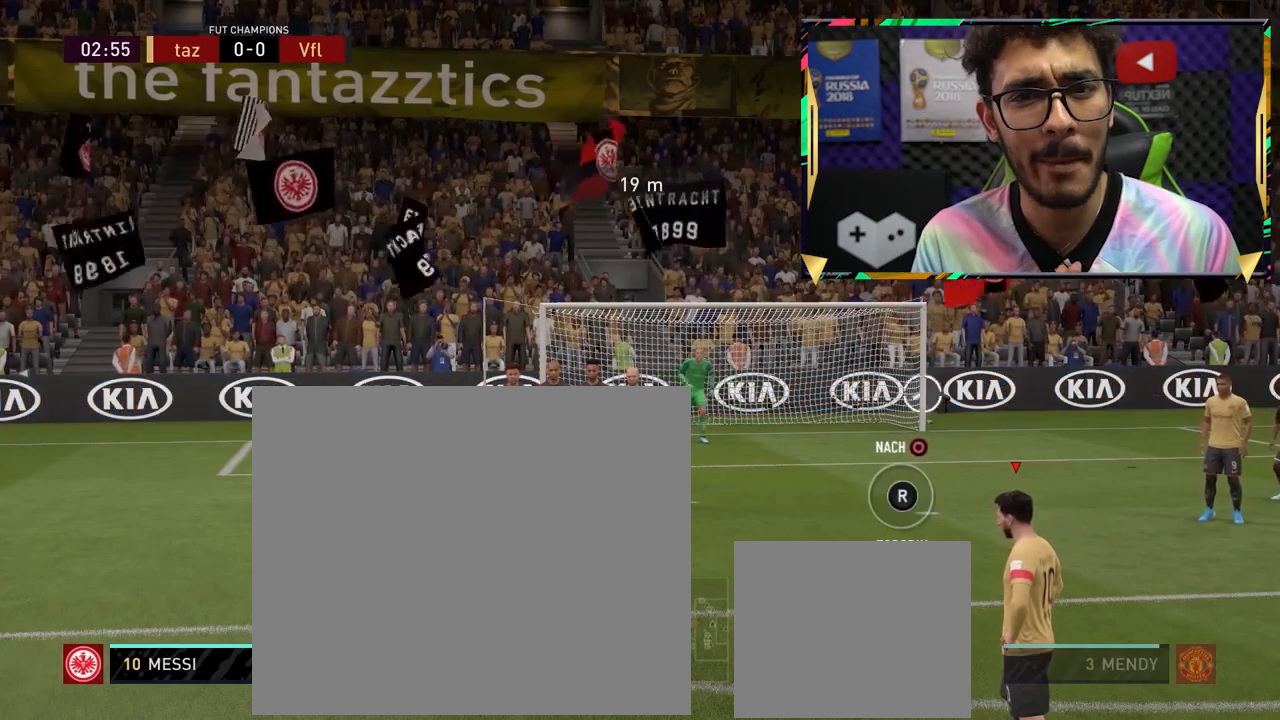
{"buttons": ["L1"], "left_stick": "down-right", "events": []}
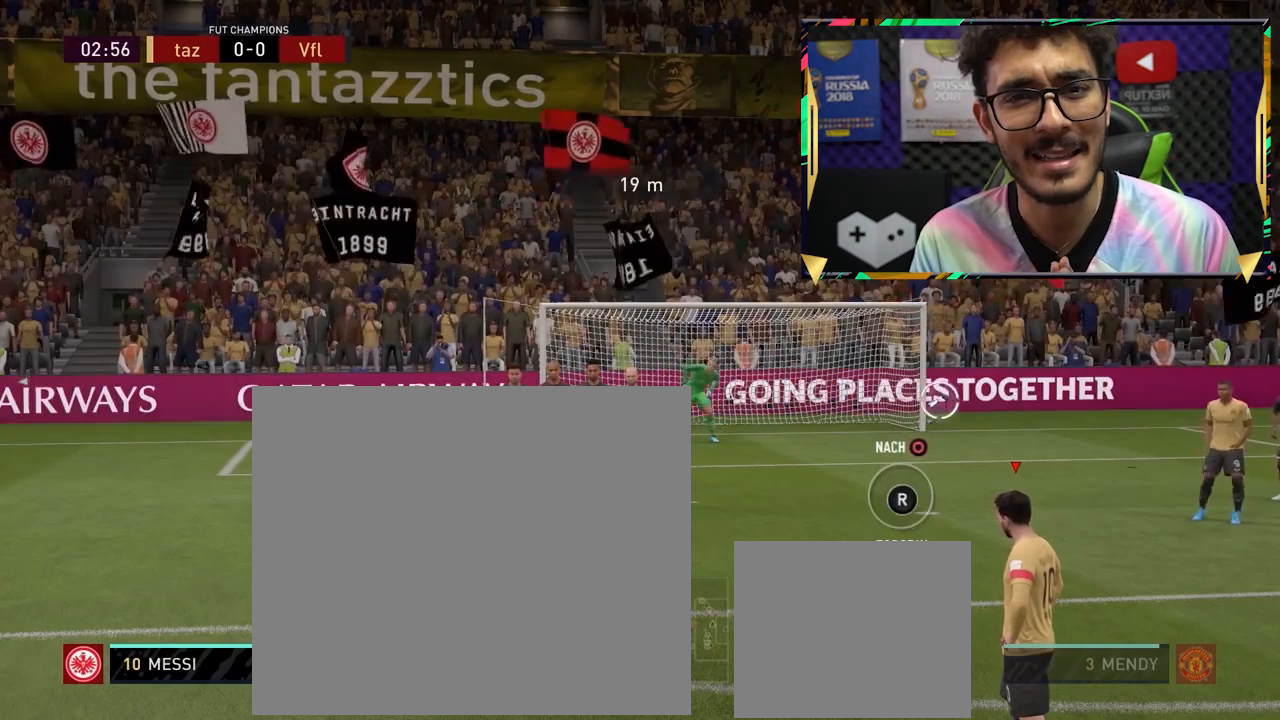
{"buttons": ["L1"], "left_stick": "down-right", "events": []}